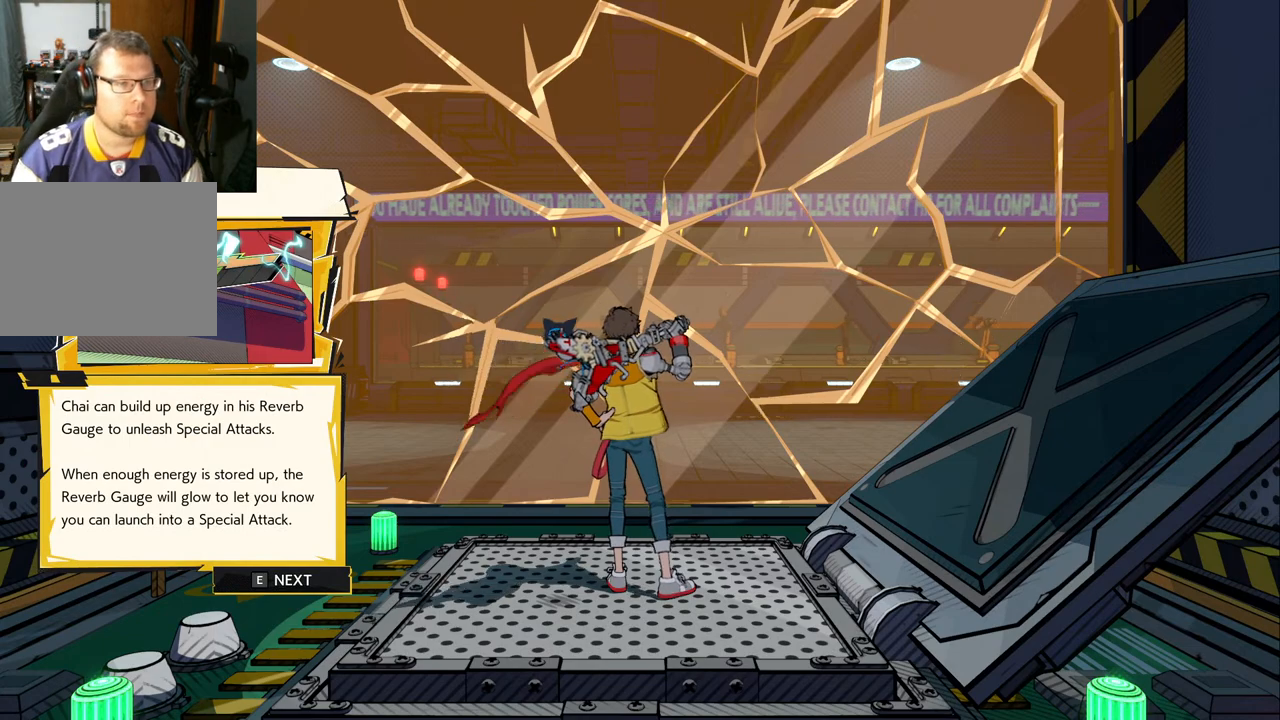
Gameplay with a controller (Xbox layout); each line is a JSON object with the inputs held at the frame after it. "events" lists button and stick changes between this image and that frame as [ms after this image, input, new state], when the widget could be followed in between. Not read: L2 R2.
{"buttons": [], "left_stick": "left", "right_stick": "center", "events": [[250, "left_stick", "right"], [433, "left_stick", "left"]]}
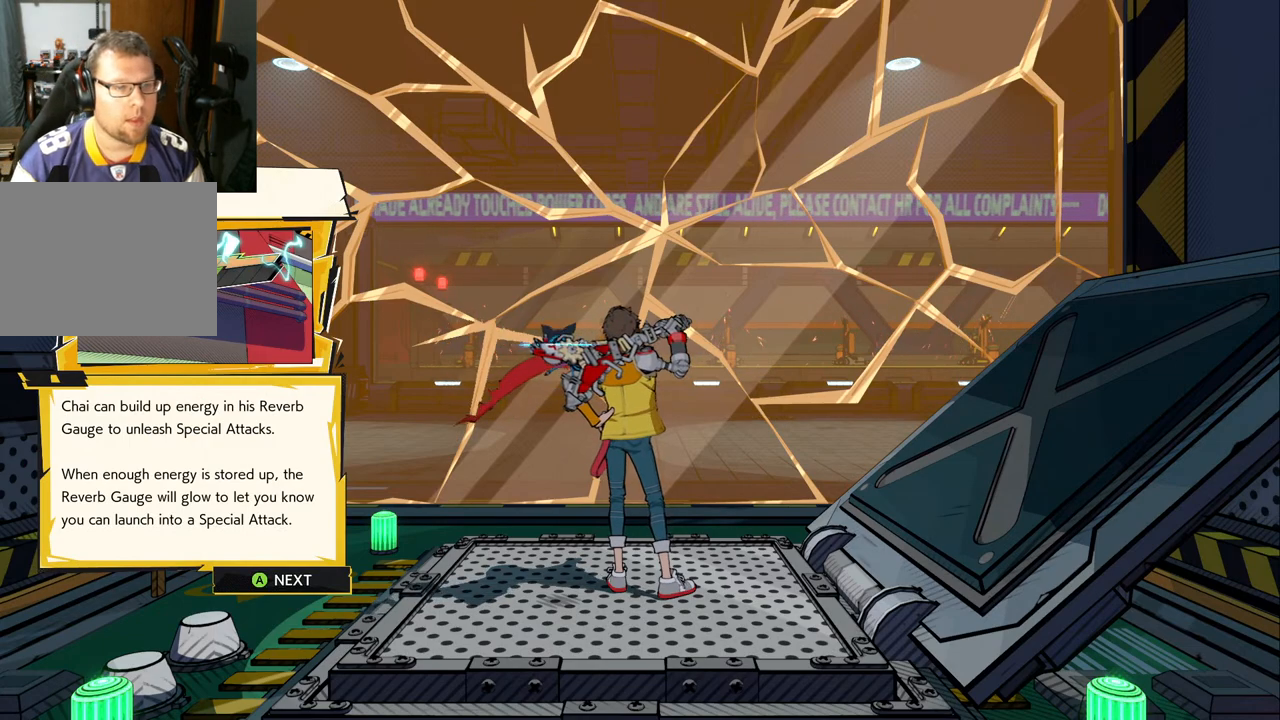
{"buttons": ["A"], "left_stick": "center", "right_stick": "center", "events": [[50, "left_stick", "center"], [350, "A", "down"]]}
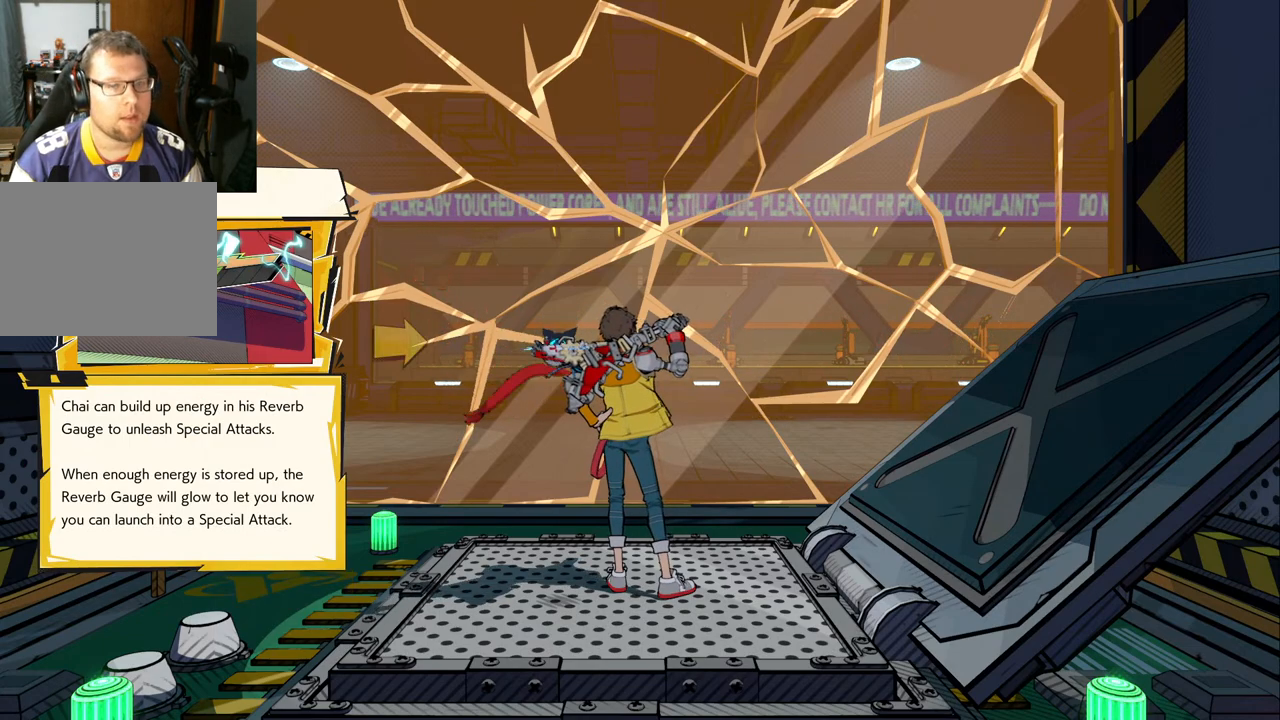
{"buttons": [], "left_stick": "center", "right_stick": "center", "events": [[17, "A", "up"]]}
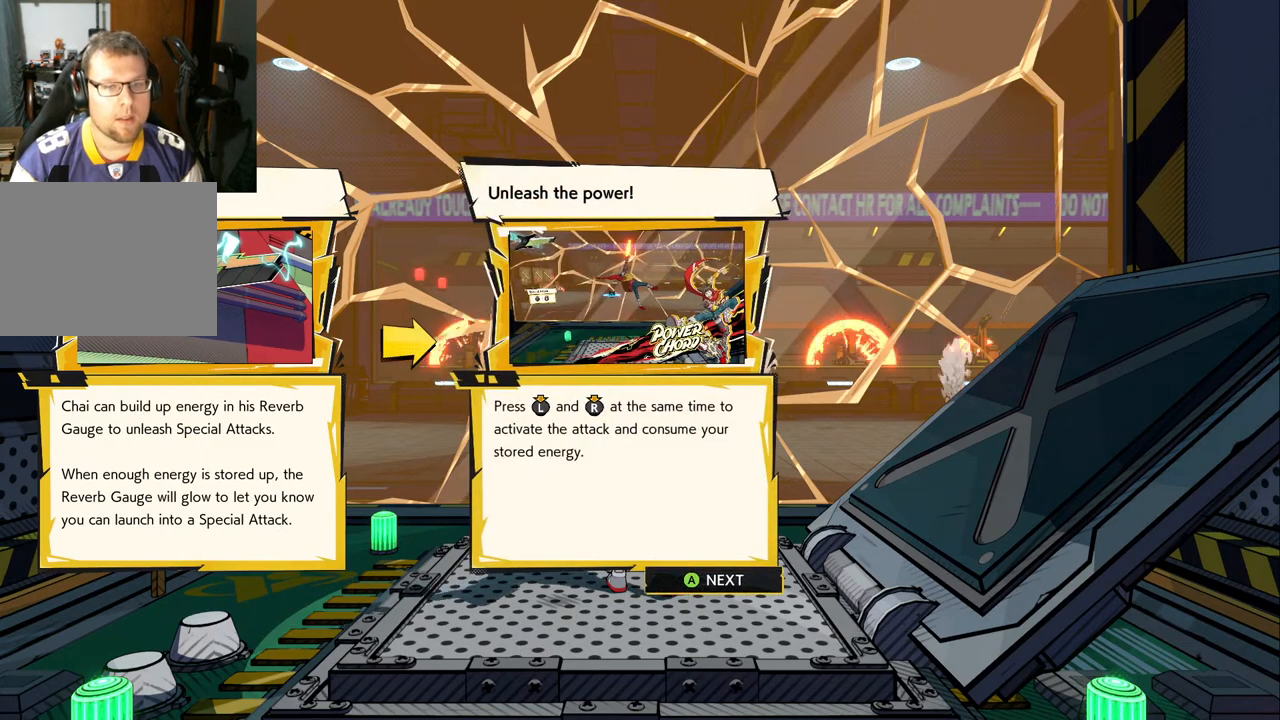
{"buttons": [], "left_stick": "center", "right_stick": "center", "events": [[133, "left_stick", "right"], [317, "left_stick", "center"]]}
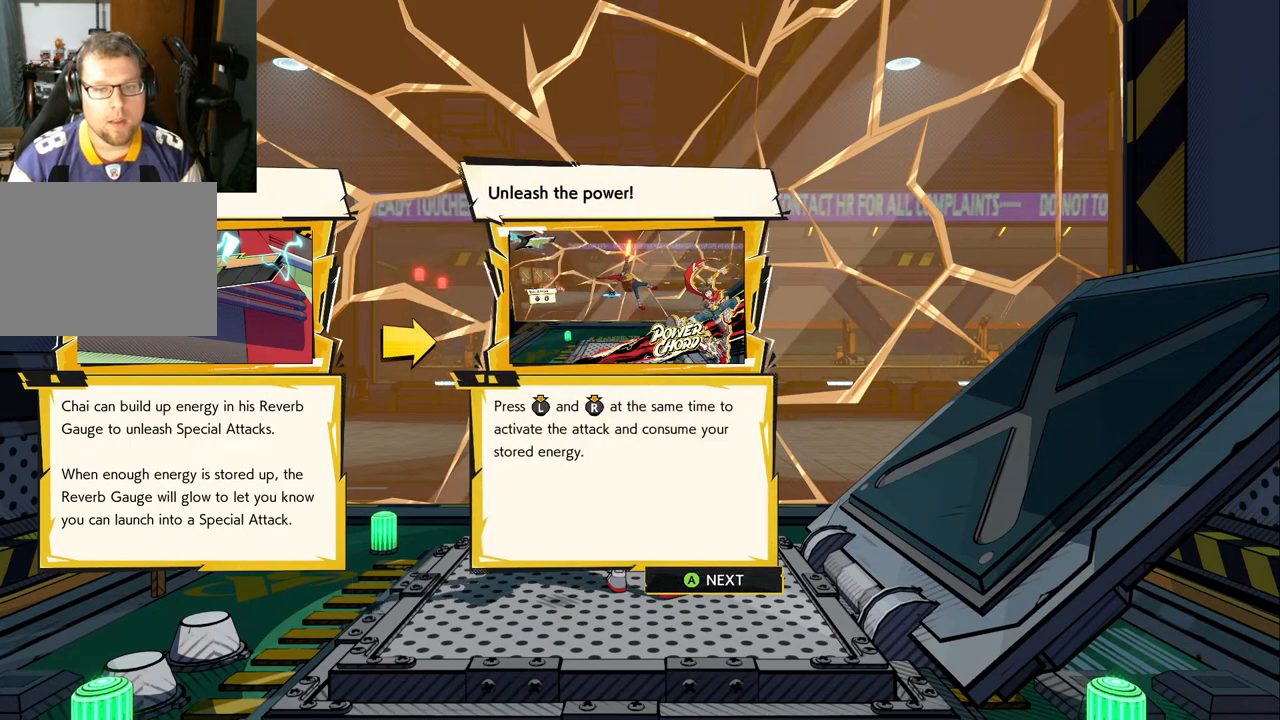
{"buttons": [], "left_stick": "center", "right_stick": "center", "events": []}
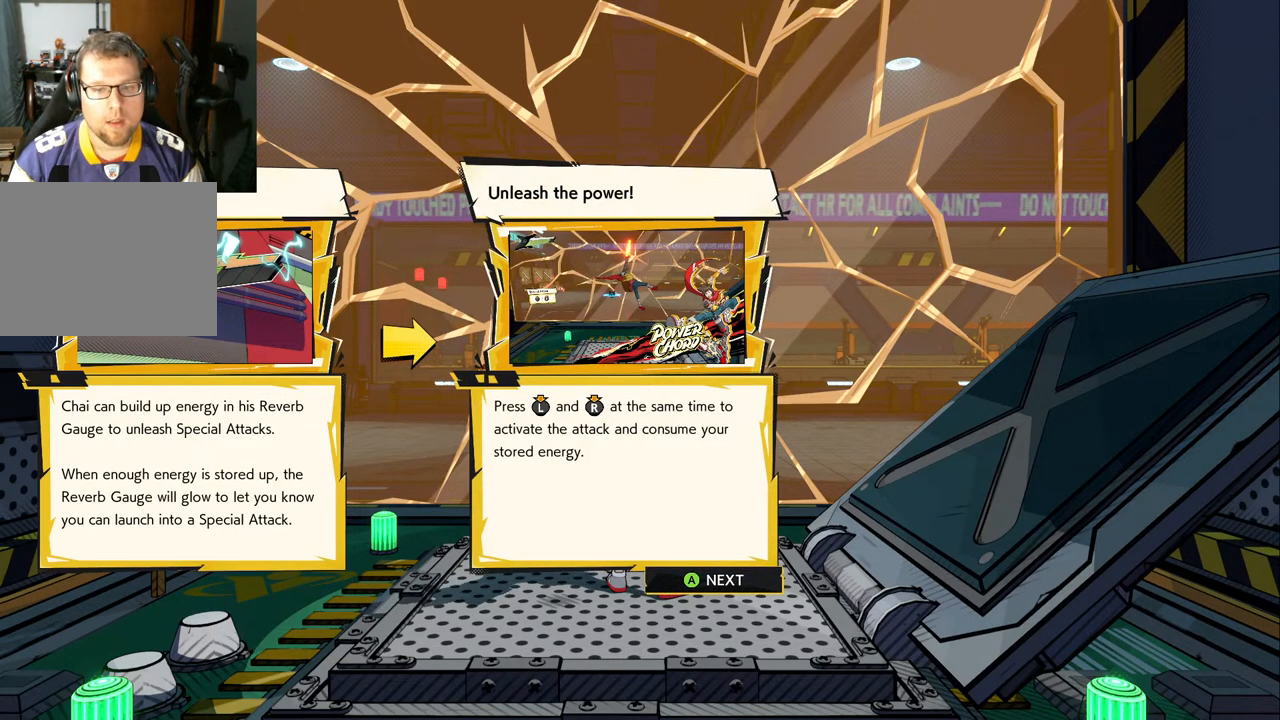
{"buttons": [], "left_stick": "center", "right_stick": "center", "events": [[233, "A", "down"], [400, "A", "up"]]}
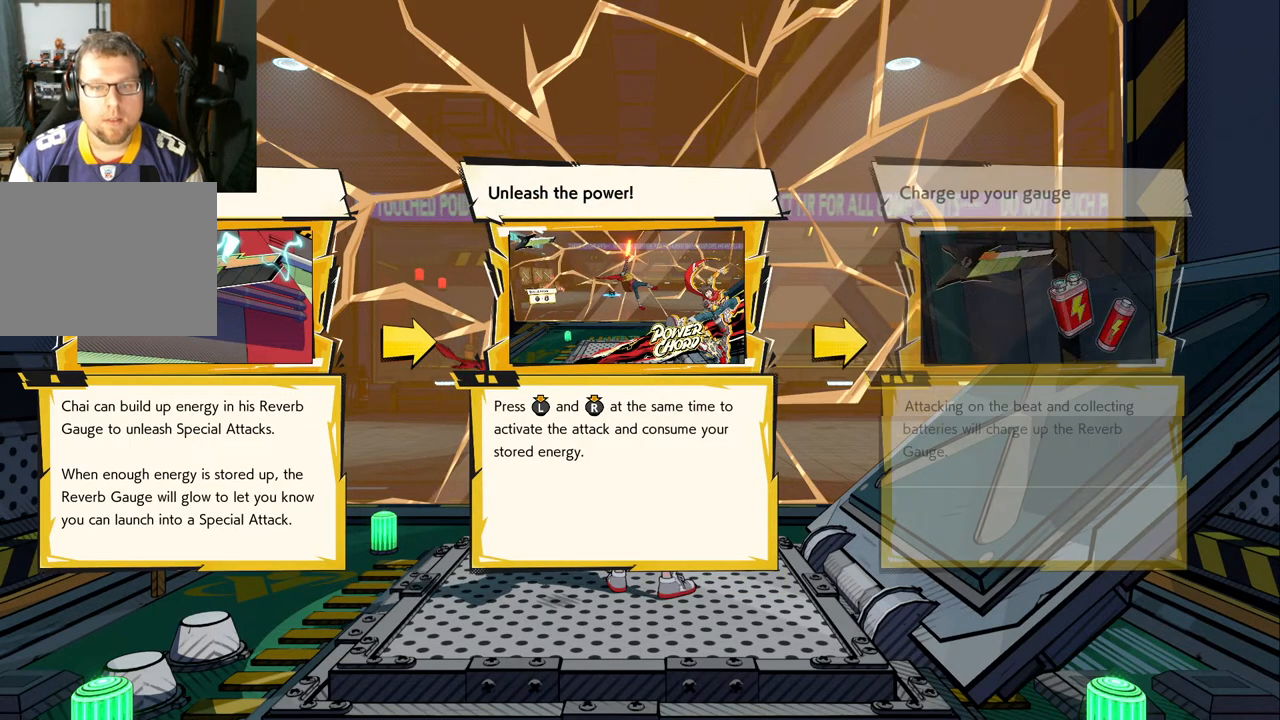
{"buttons": [], "left_stick": "center", "right_stick": "center", "events": []}
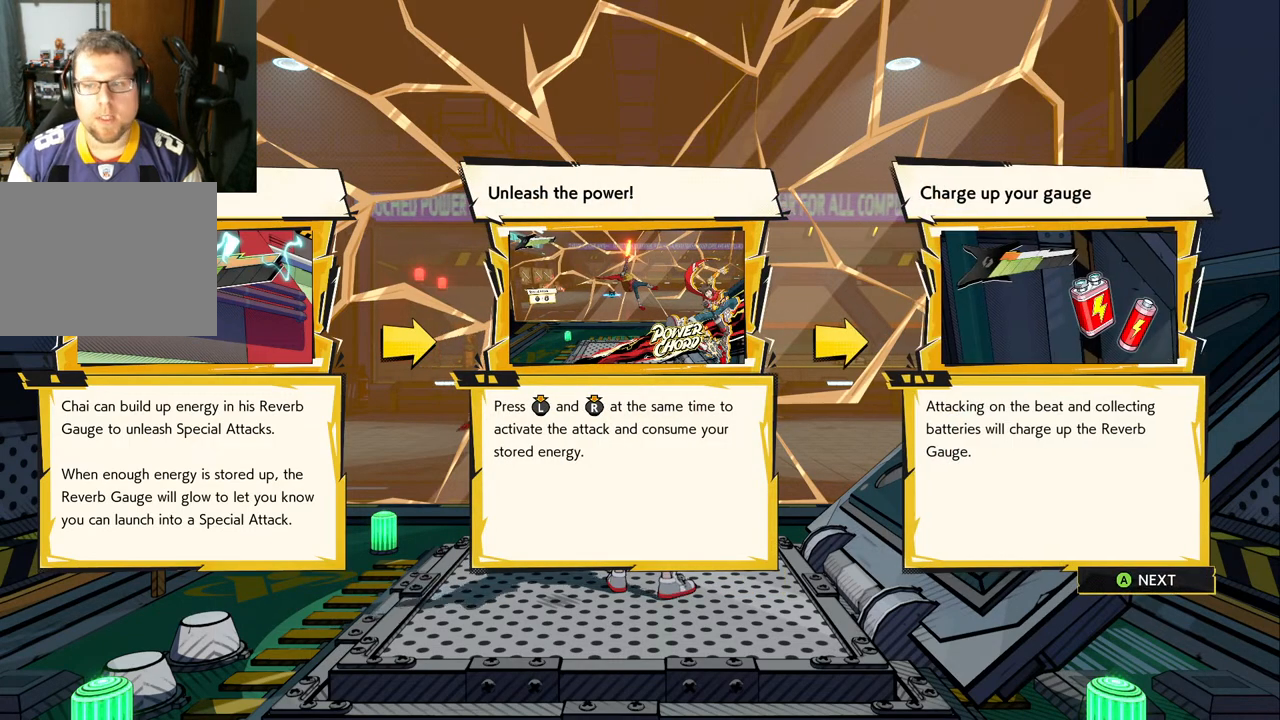
{"buttons": ["A"], "left_stick": "center", "right_stick": "center", "events": [[483, "A", "down"]]}
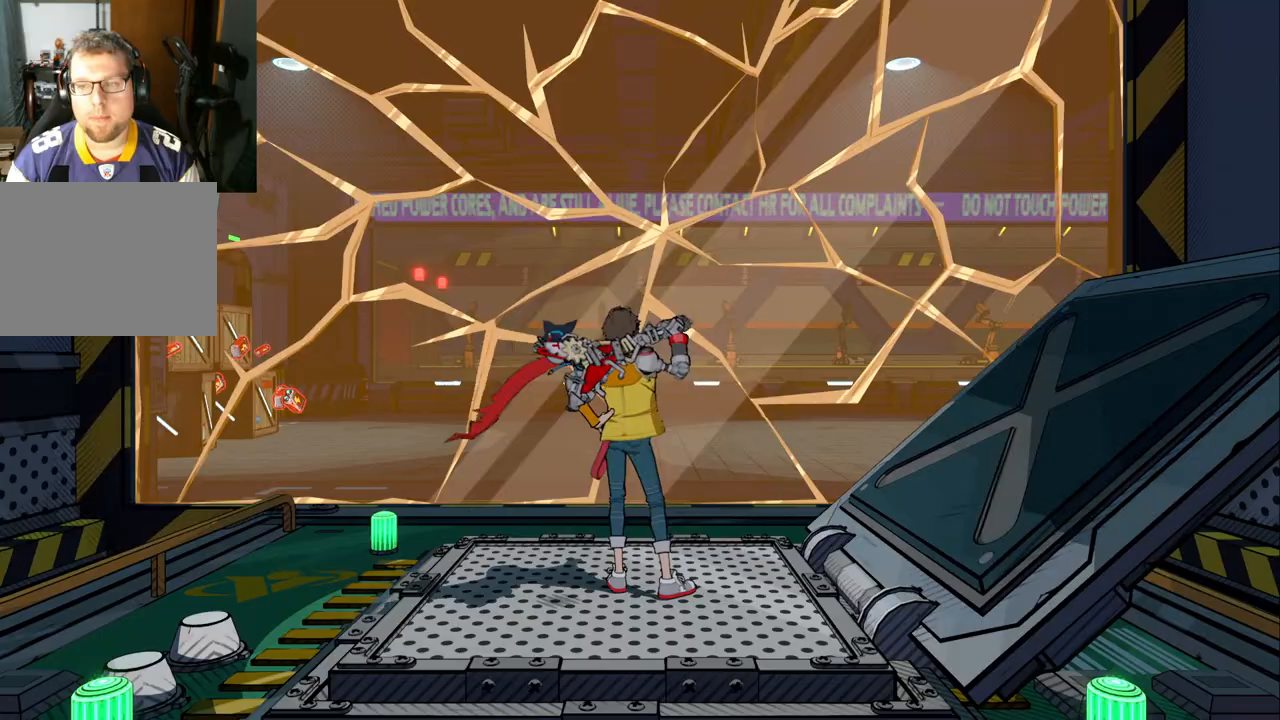
{"buttons": [], "left_stick": "center", "right_stick": "center", "events": [[200, "A", "up"]]}
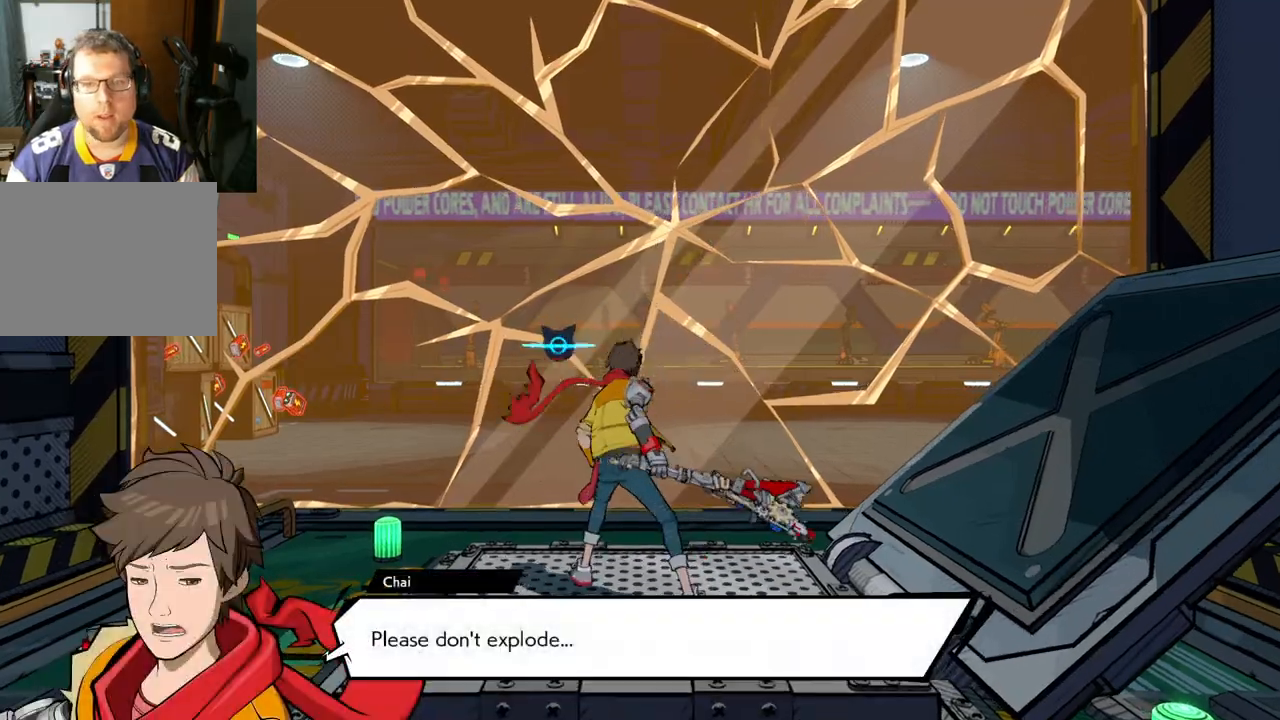
{"buttons": [], "left_stick": "center", "right_stick": "center", "events": []}
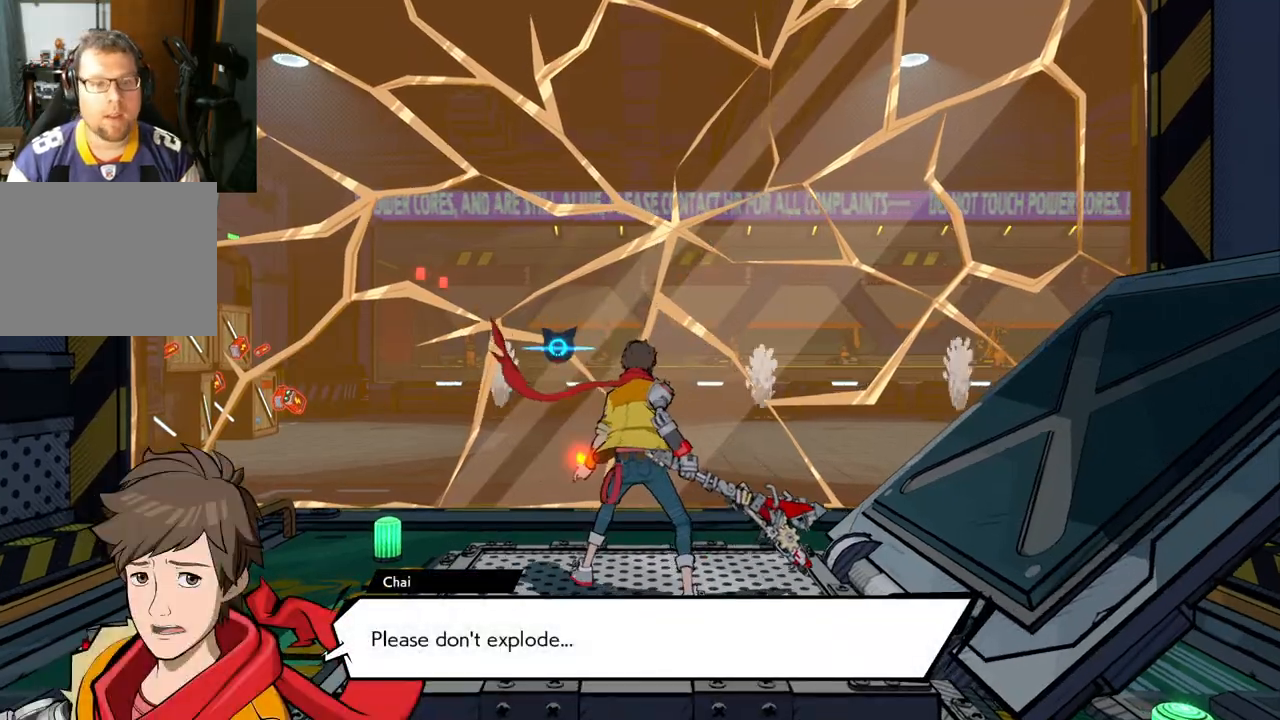
{"buttons": [], "left_stick": "center", "right_stick": "center", "events": []}
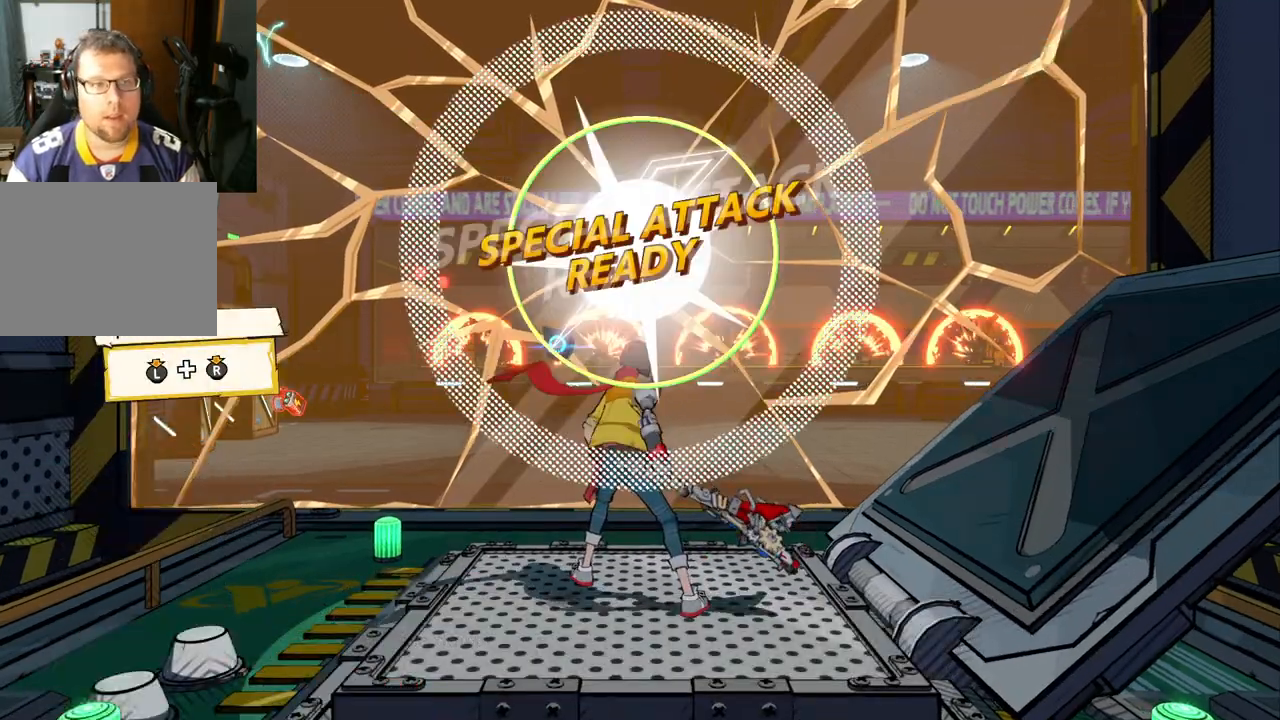
{"buttons": [], "left_stick": "center", "right_stick": "center", "events": []}
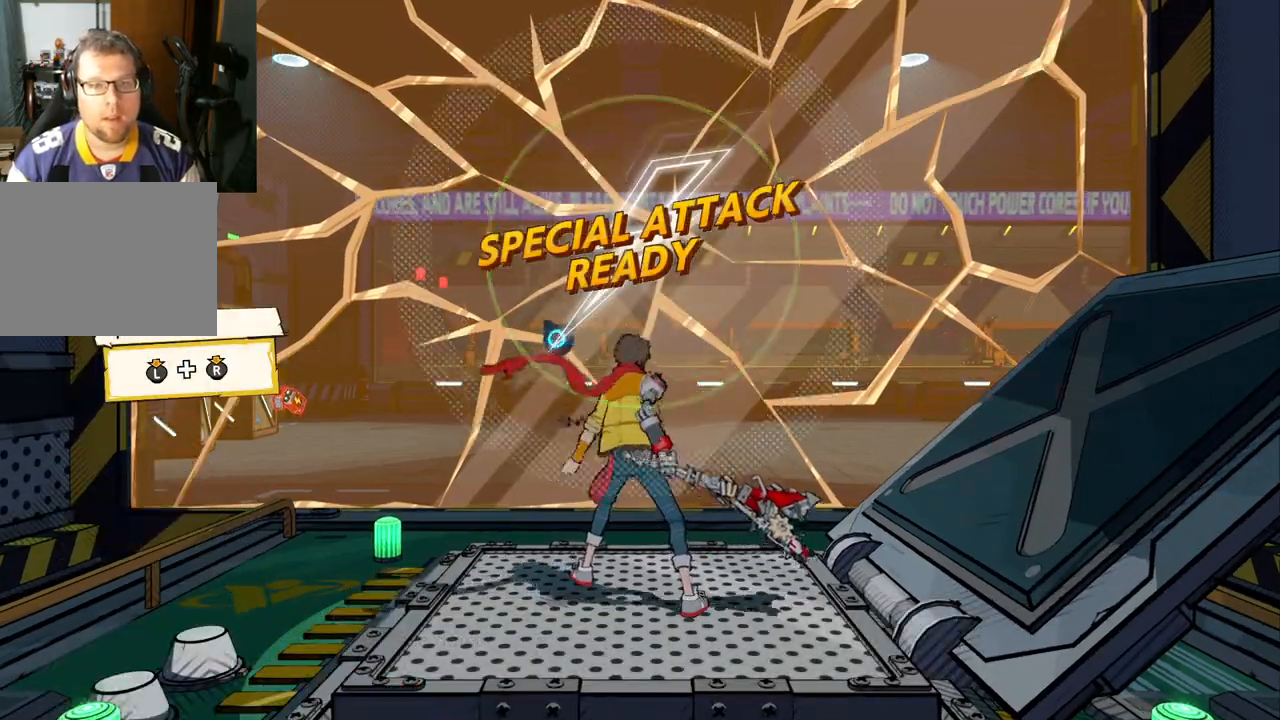
{"buttons": [], "left_stick": "center", "right_stick": "down-right", "events": [[283, "L3", "down"], [283, "R3", "down"], [367, "right_stick", "up"], [467, "R3", "up"], [467, "right_stick", "down-right"], [483, "L3", "up"]]}
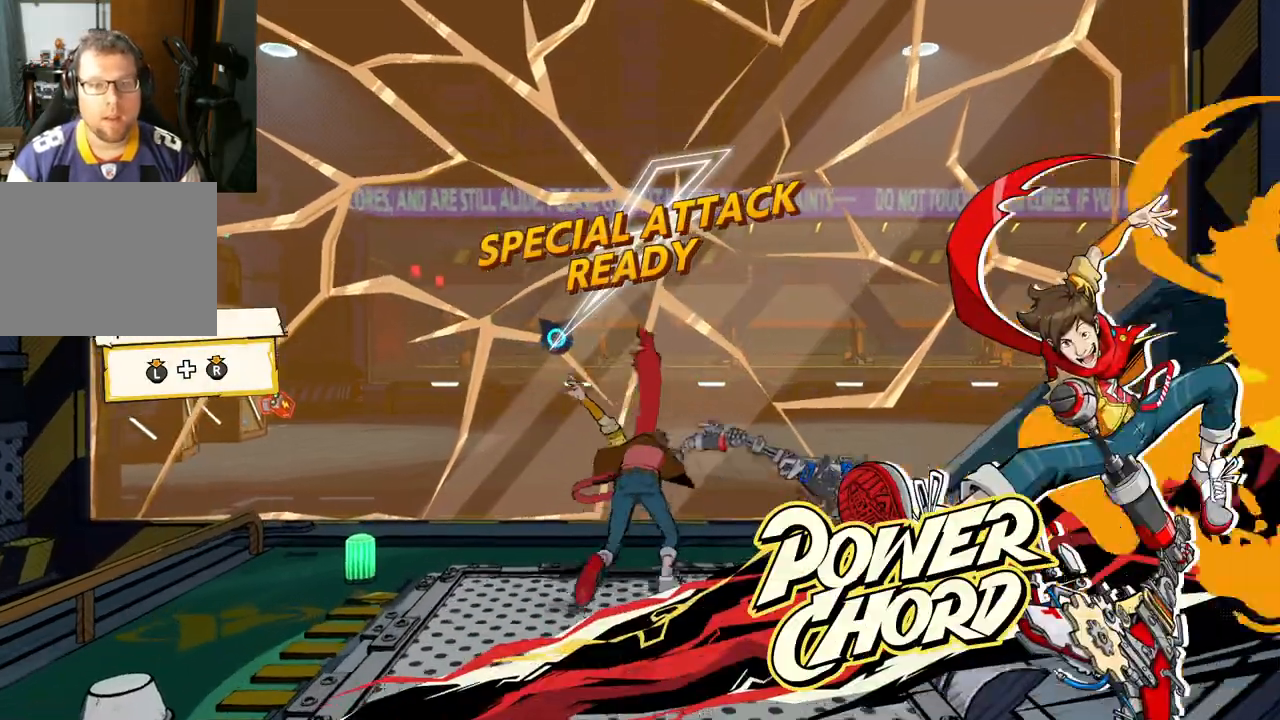
{"buttons": [], "left_stick": "center", "right_stick": "center", "events": [[283, "right_stick", "center"]]}
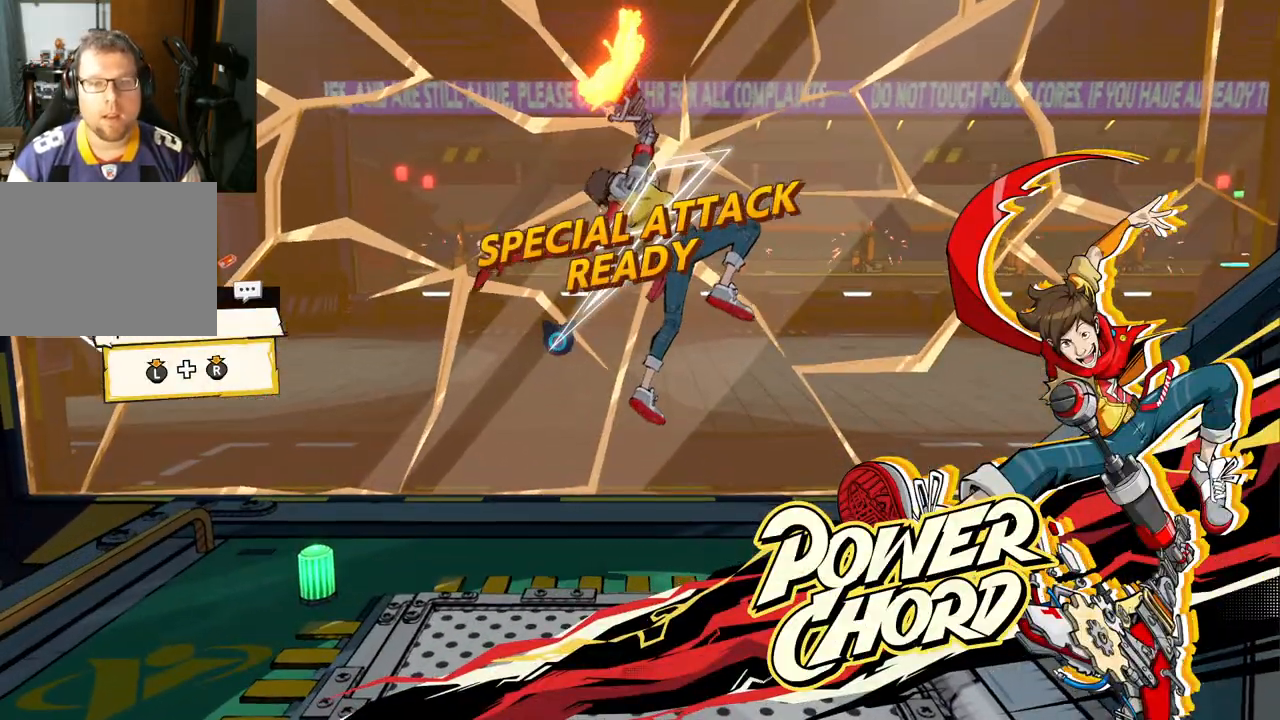
{"buttons": [], "left_stick": "center", "right_stick": "center", "events": []}
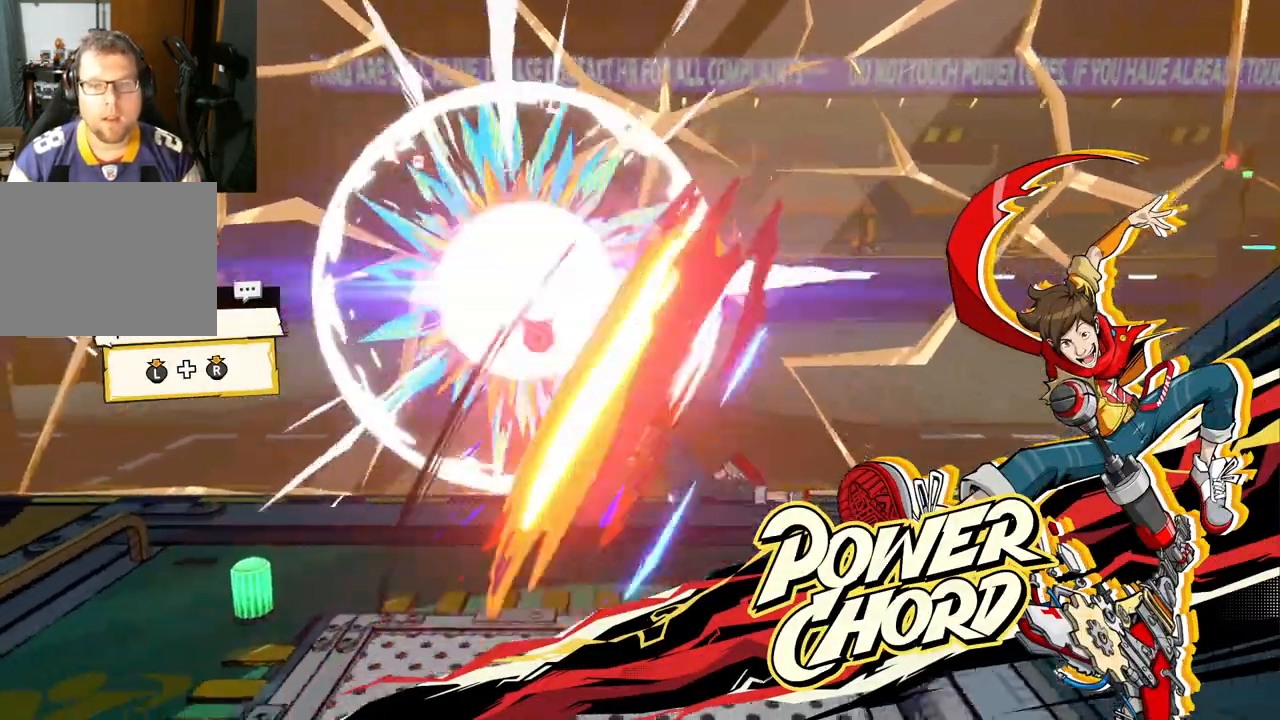
{"buttons": [], "left_stick": "center", "right_stick": "center", "events": []}
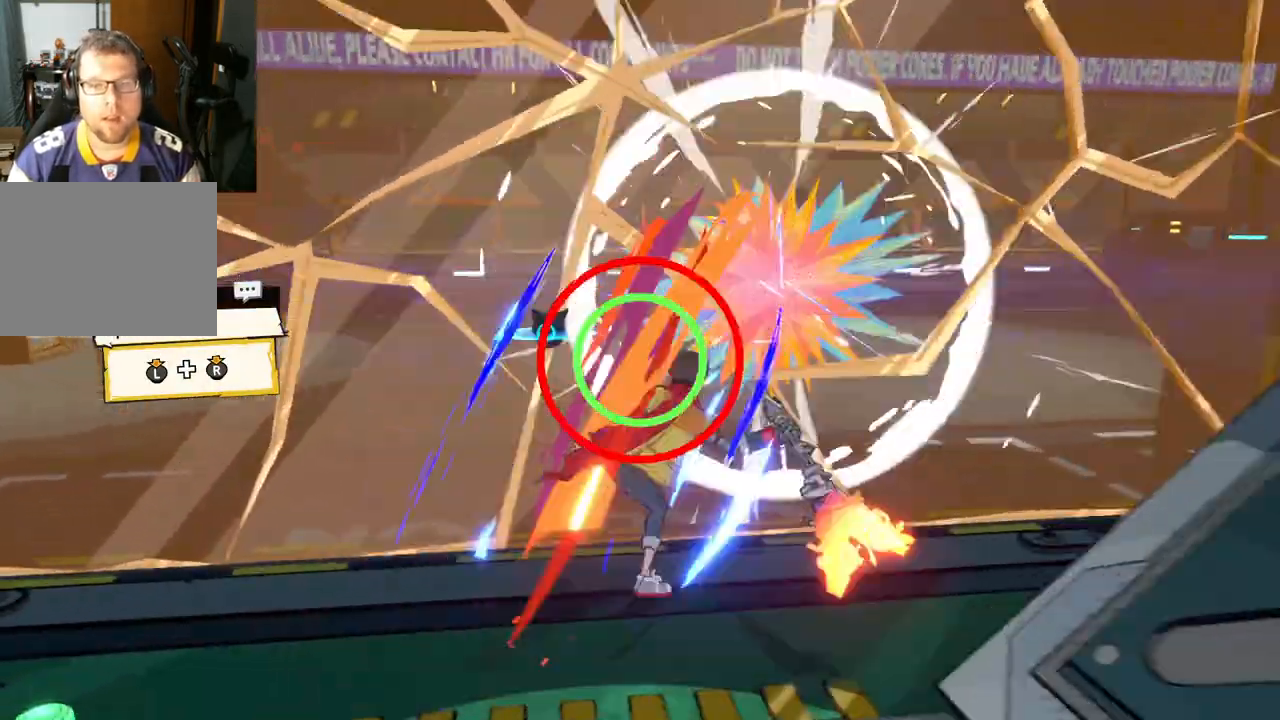
{"buttons": [], "left_stick": "center", "right_stick": "center", "events": [[167, "left_stick", "left"], [333, "A", "down"], [333, "B", "down"], [383, "left_stick", "center"], [450, "A", "up"], [450, "B", "up"]]}
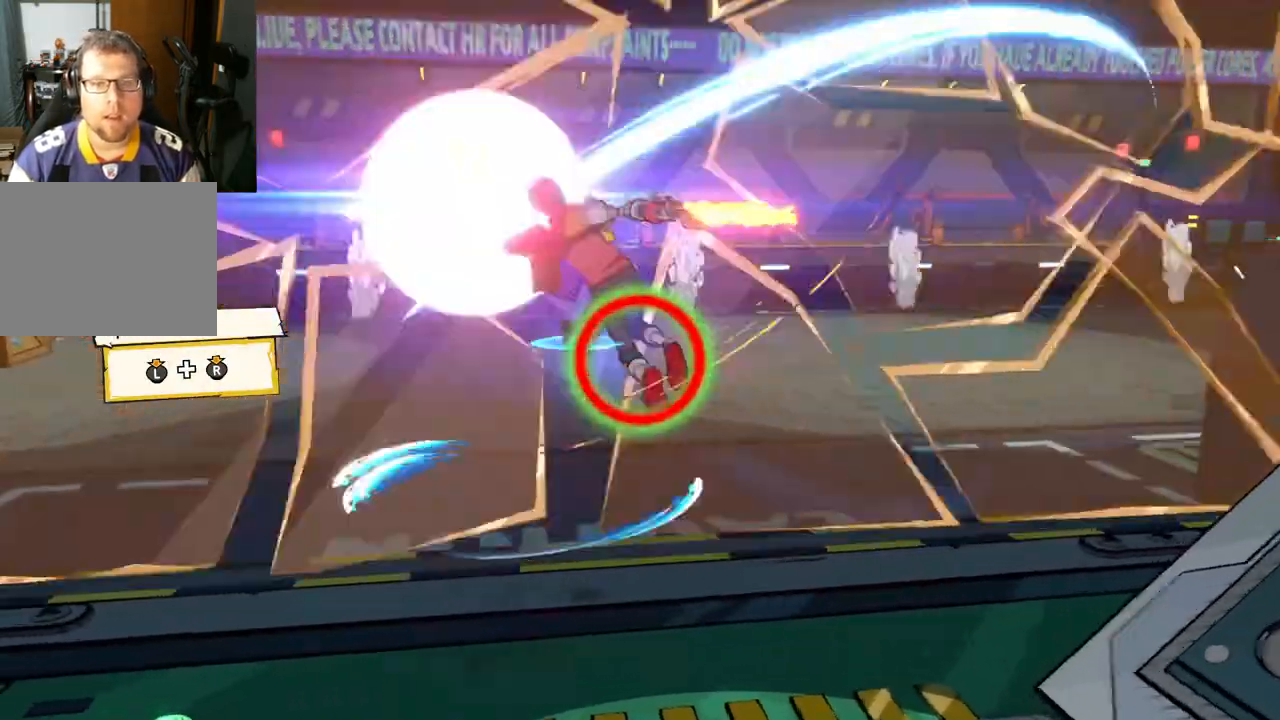
{"buttons": [], "left_stick": "center", "right_stick": "center", "events": []}
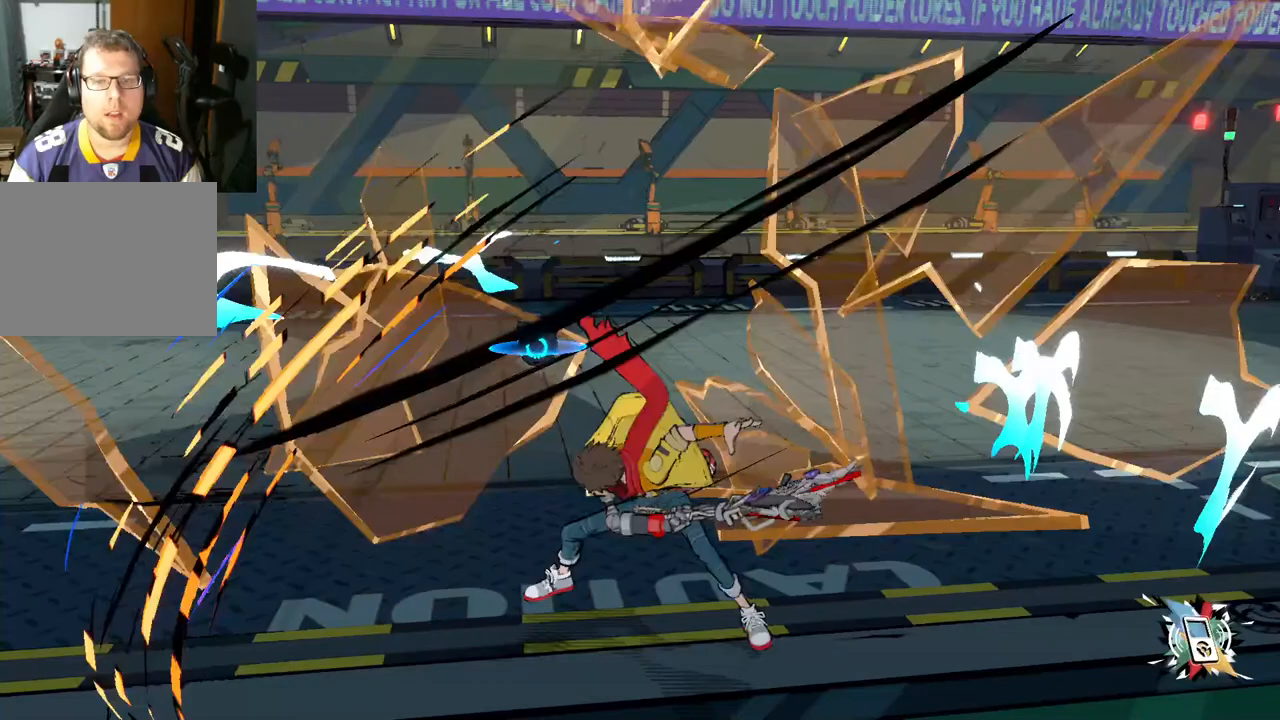
{"buttons": [], "left_stick": "center", "right_stick": "center", "events": []}
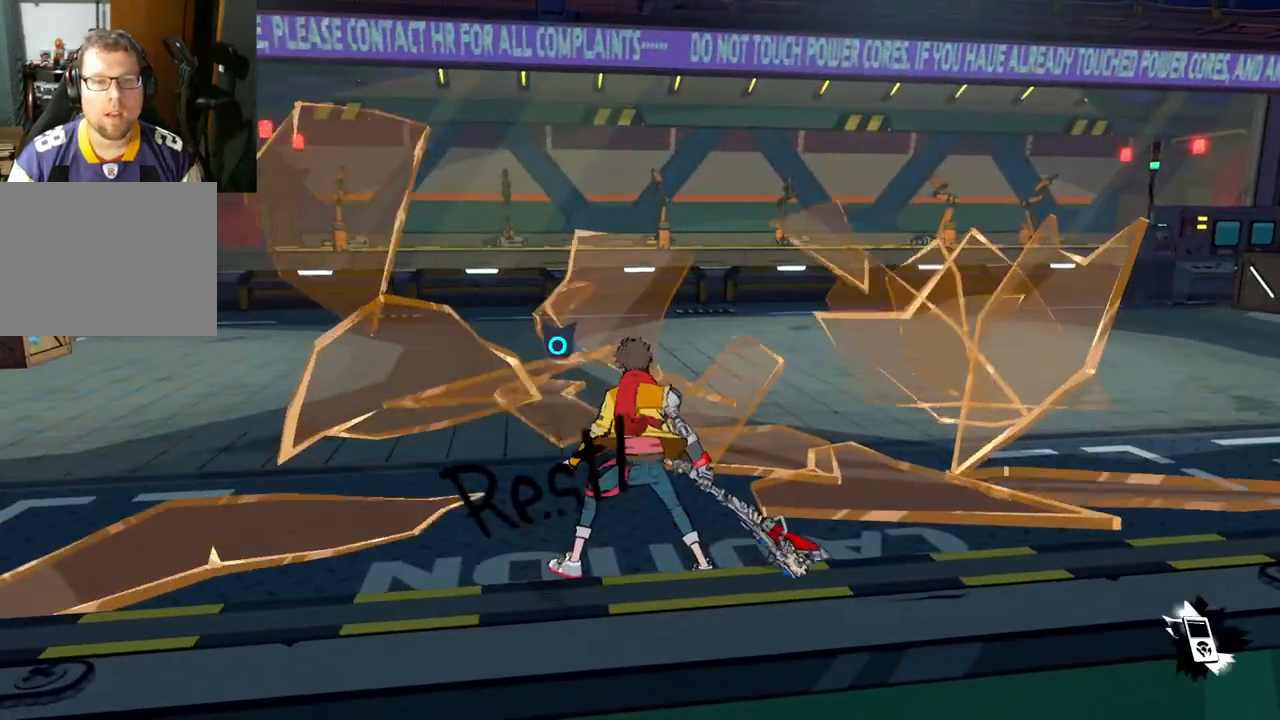
{"buttons": [], "left_stick": "center", "right_stick": "left", "events": [[17, "right_stick", "left"]]}
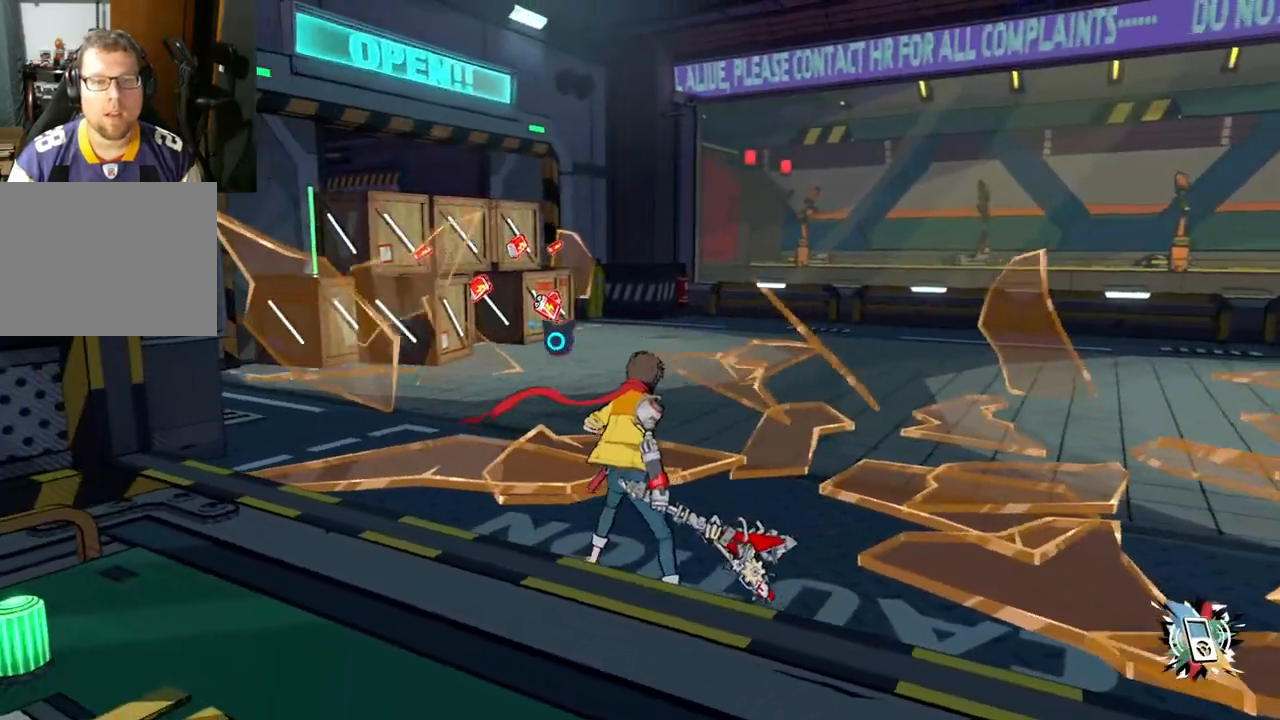
{"buttons": [], "left_stick": "up-right", "right_stick": "left", "events": [[67, "left_stick", "up"], [233, "left_stick", "up-right"]]}
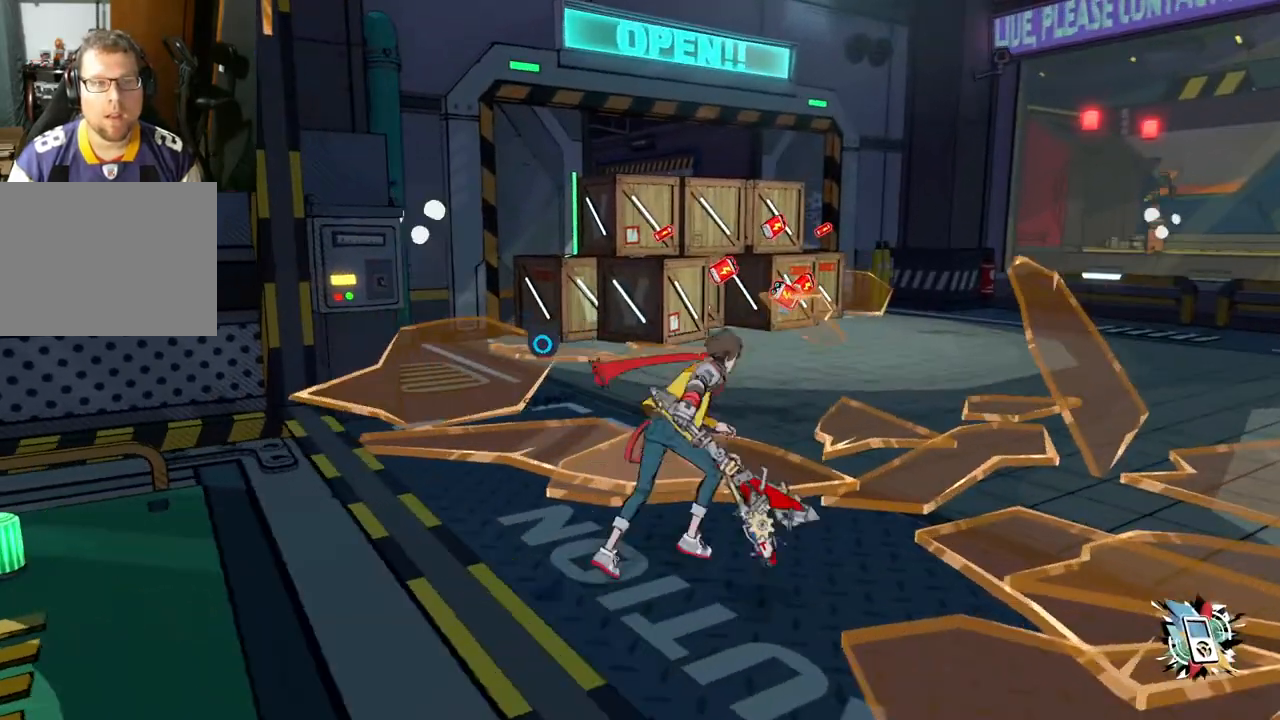
{"buttons": [], "left_stick": "up", "right_stick": "center", "events": [[283, "left_stick", "up"], [400, "right_stick", "center"]]}
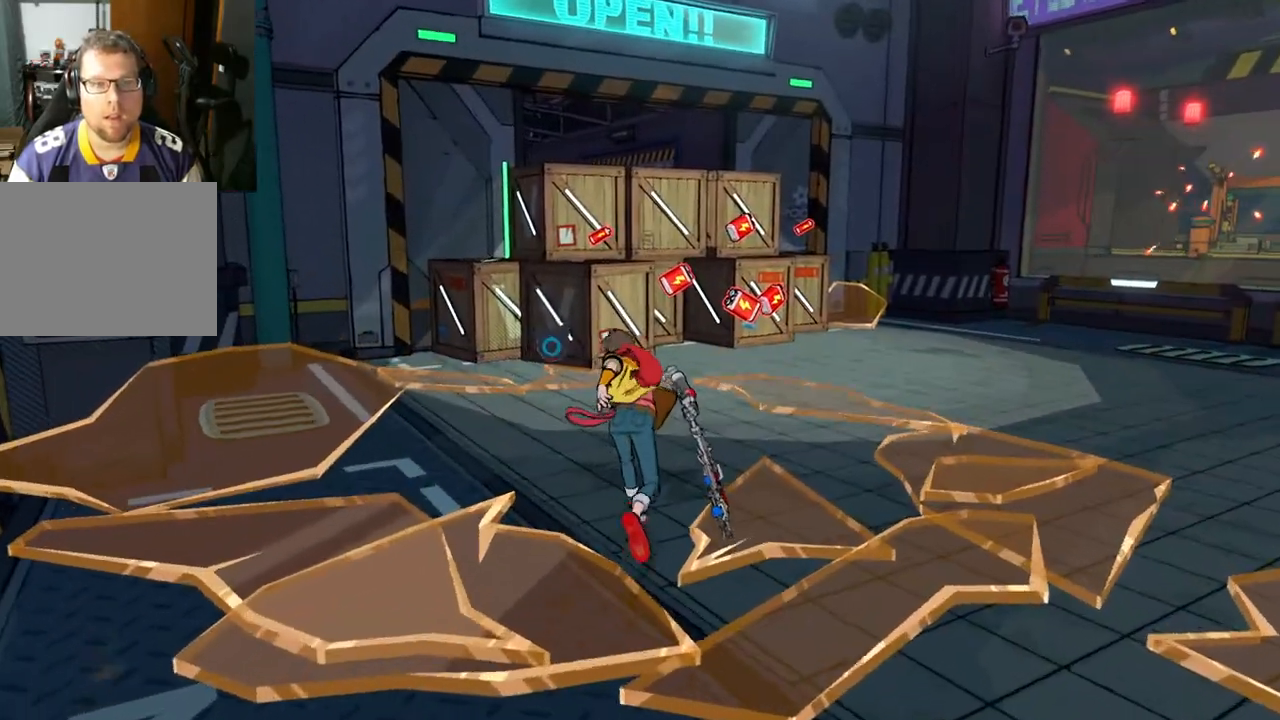
{"buttons": [], "left_stick": "up", "right_stick": "center", "events": []}
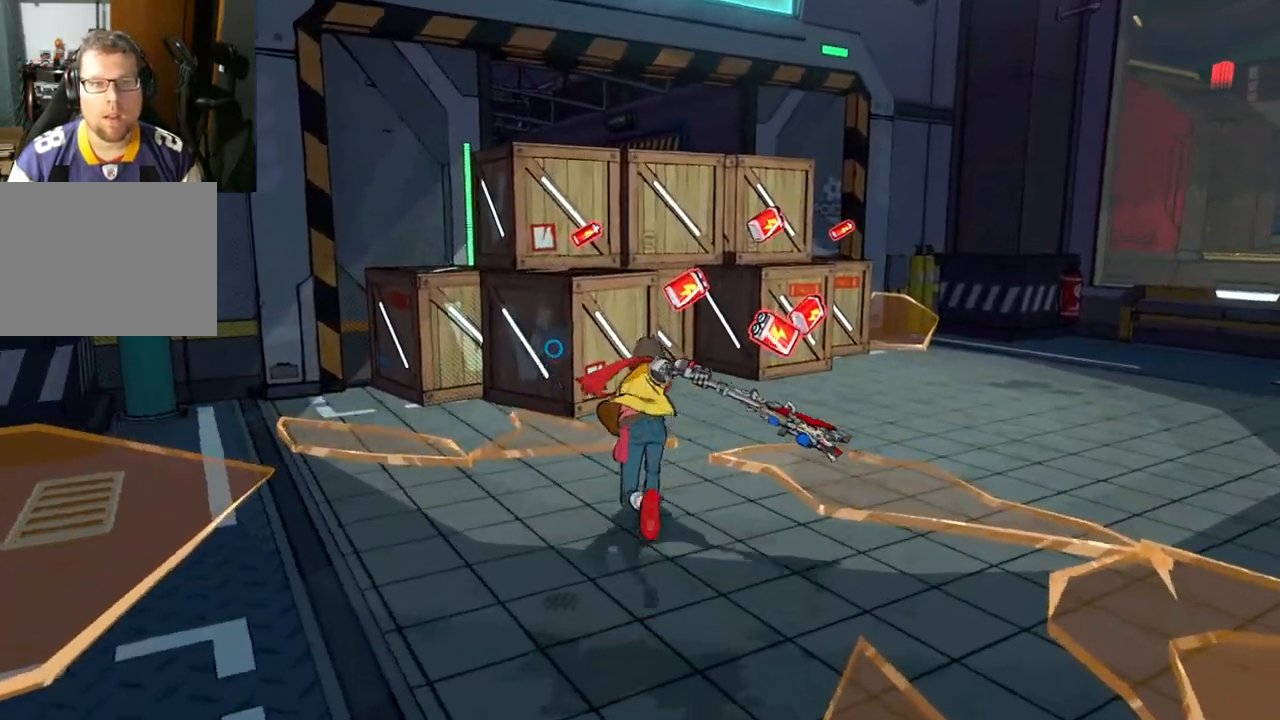
{"buttons": [], "left_stick": "up", "right_stick": "center", "events": []}
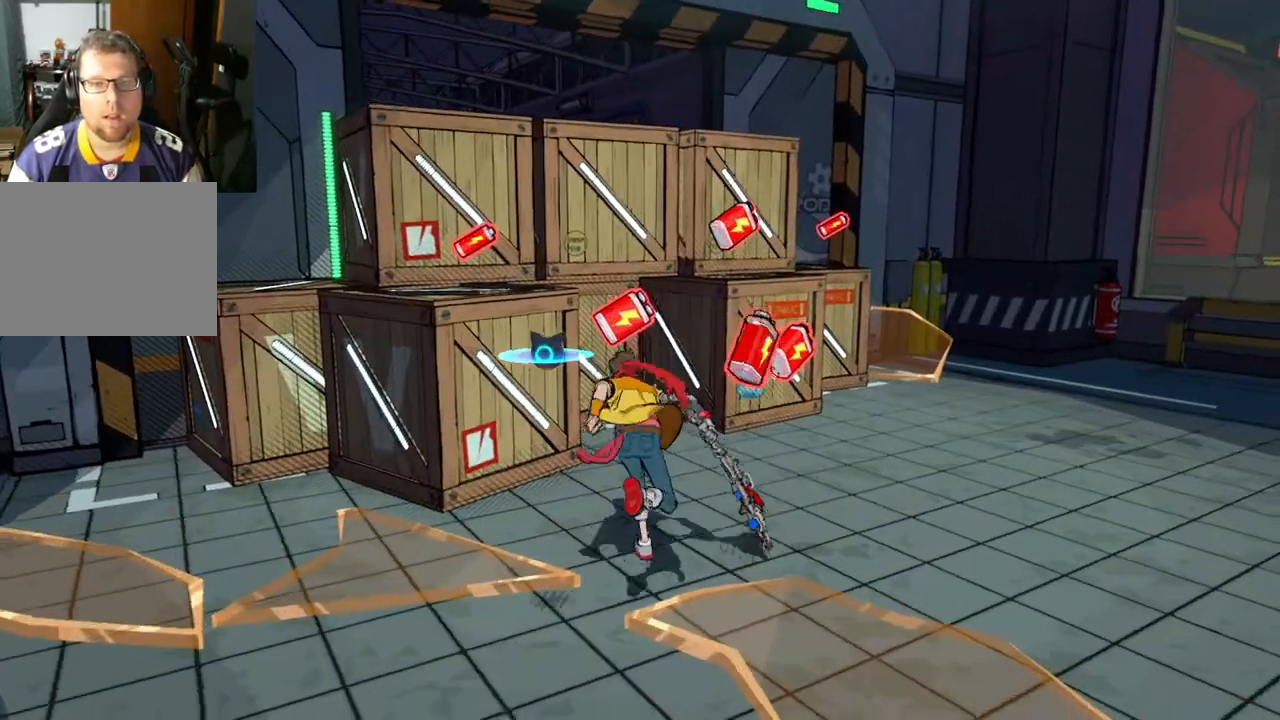
{"buttons": [], "left_stick": "up-right", "right_stick": "center", "events": [[250, "left_stick", "up-right"]]}
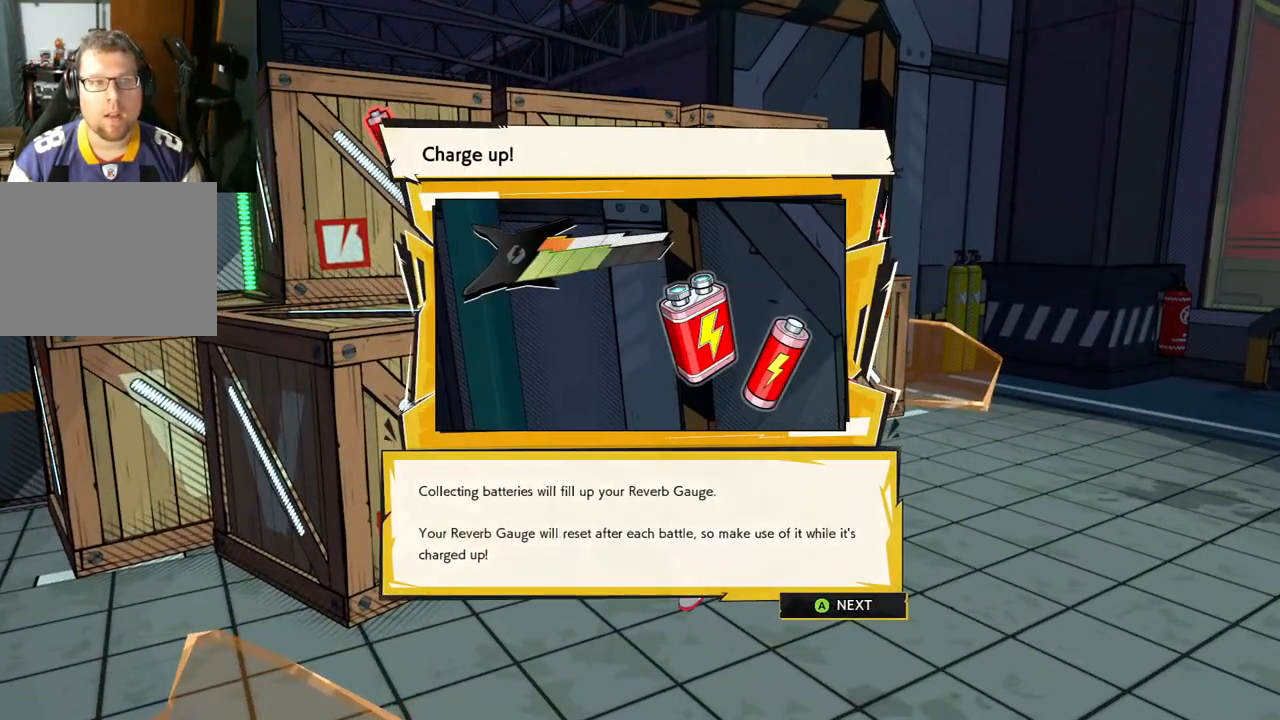
{"buttons": [], "left_stick": "up", "right_stick": "center", "events": [[383, "left_stick", "up"]]}